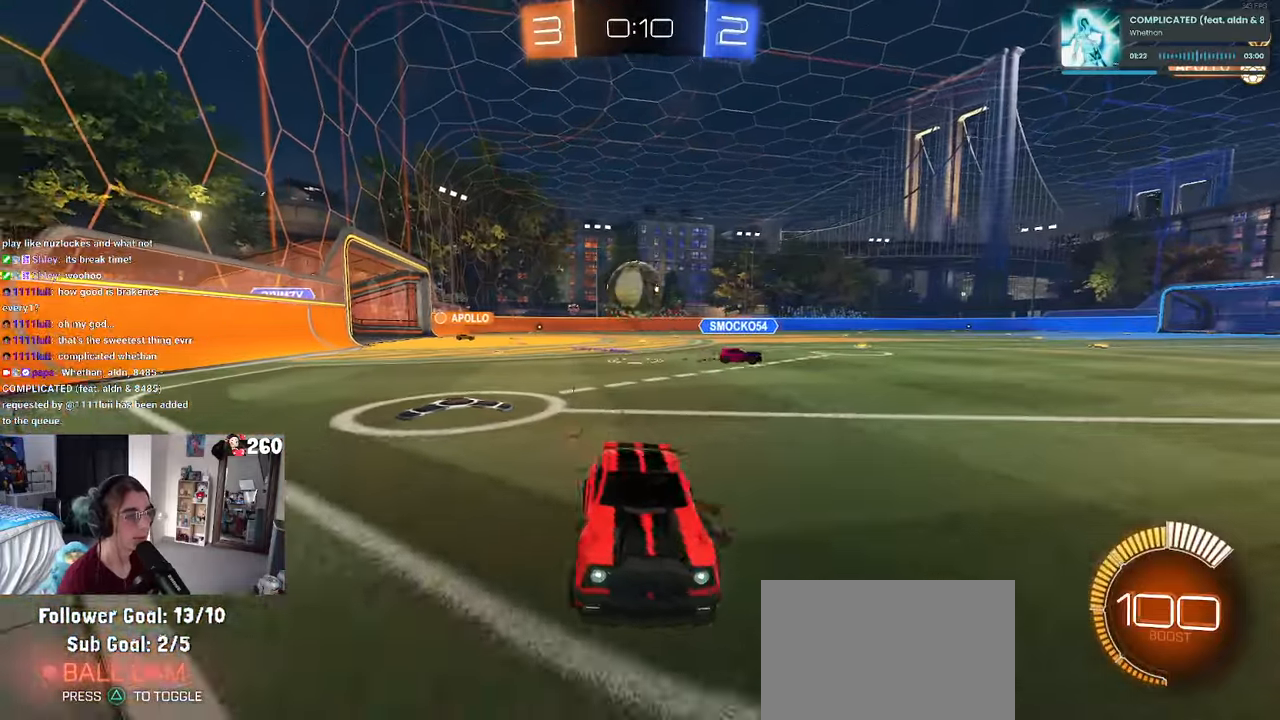
Gameplay with a controller (PlayStation layout); each line is a JSON object with the inputs held at the frame after it. "events" lists button and stick changes between this image and that frame as [ms after this image, input, new state], when the widget could be followed in between. Not read: R2.
{"buttons": [], "left_stick": "left", "right_stick": "center", "events": [[167, "L2", "down"], [167, "left_stick", "center"], [250, "left_stick", "left"], [350, "L2", "up"], [383, "SQUARE", "down"], [483, "SQUARE", "up"]]}
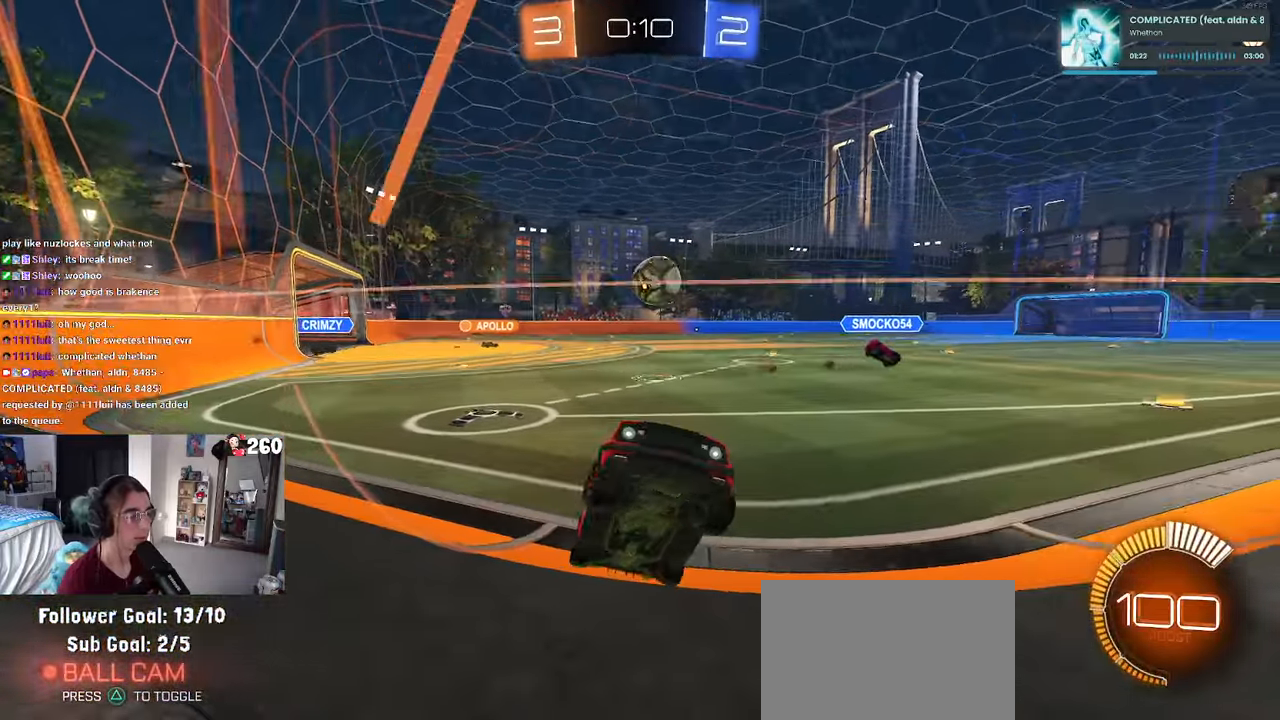
{"buttons": [], "left_stick": "left", "right_stick": "center", "events": []}
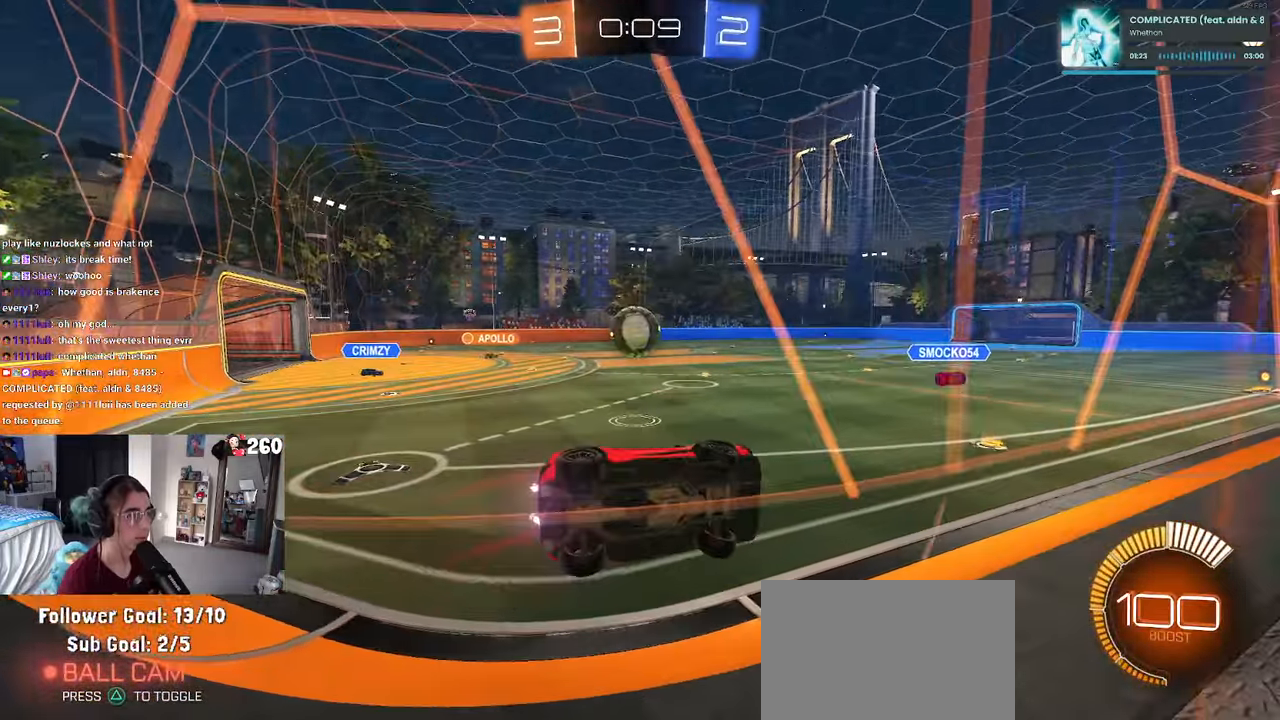
{"buttons": ["R1"], "left_stick": "center", "right_stick": "center", "events": [[450, "left_stick", "center"], [467, "R1", "down"]]}
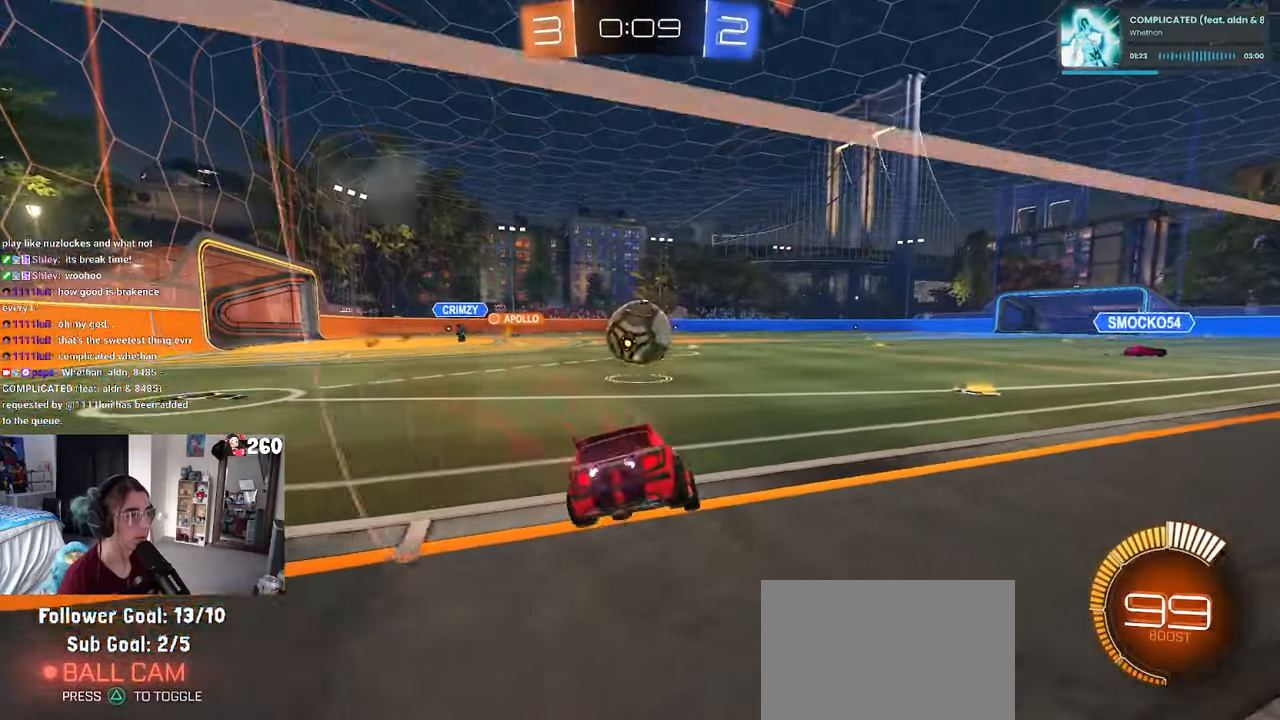
{"buttons": ["SQUARE", "R1"], "left_stick": "down", "right_stick": "center", "events": [[167, "left_stick", "down-right"], [183, "CROSS", "down"], [333, "CROSS", "up"], [333, "left_stick", "up-left"], [400, "CROSS", "down"], [450, "SQUARE", "down"], [483, "CROSS", "up"], [483, "left_stick", "down"]]}
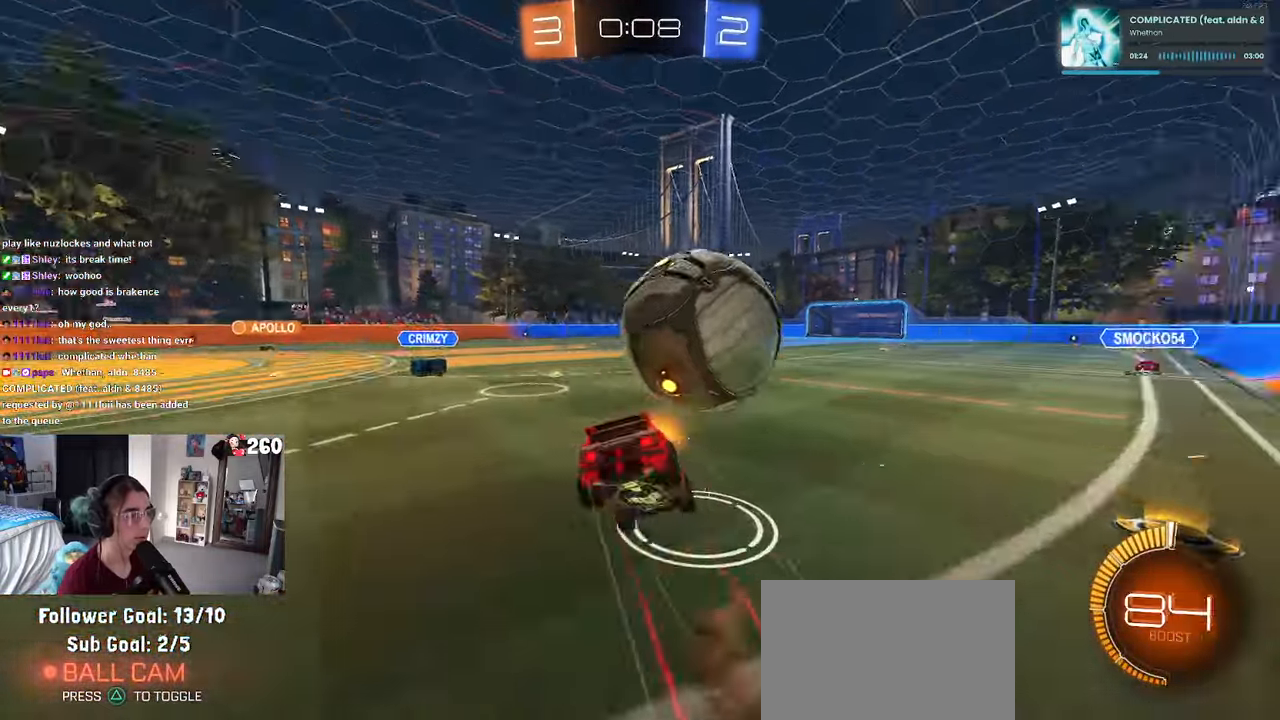
{"buttons": ["SQUARE"], "left_stick": "down-left", "right_stick": "center", "events": [[200, "left_stick", "down-left"], [433, "R1", "up"]]}
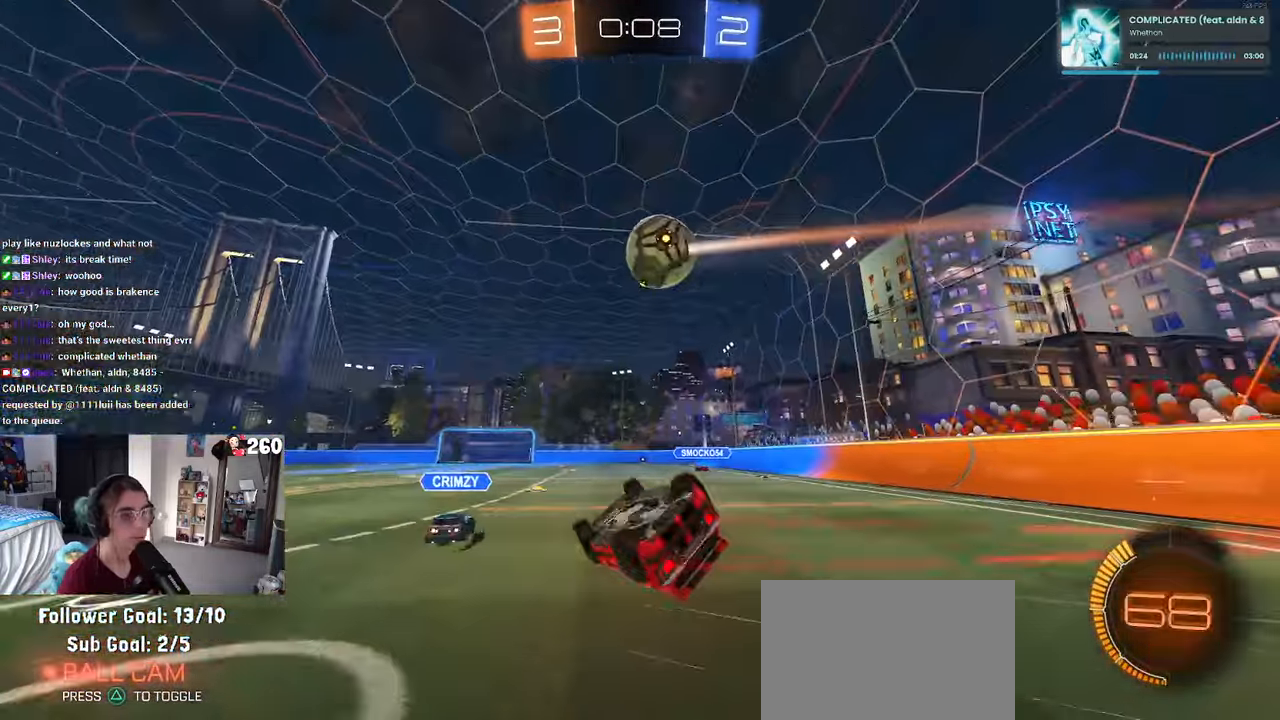
{"buttons": ["TRIANGLE"], "left_stick": "center", "right_stick": "center", "events": [[300, "SQUARE", "up"], [350, "left_stick", "center"], [433, "TRIANGLE", "down"]]}
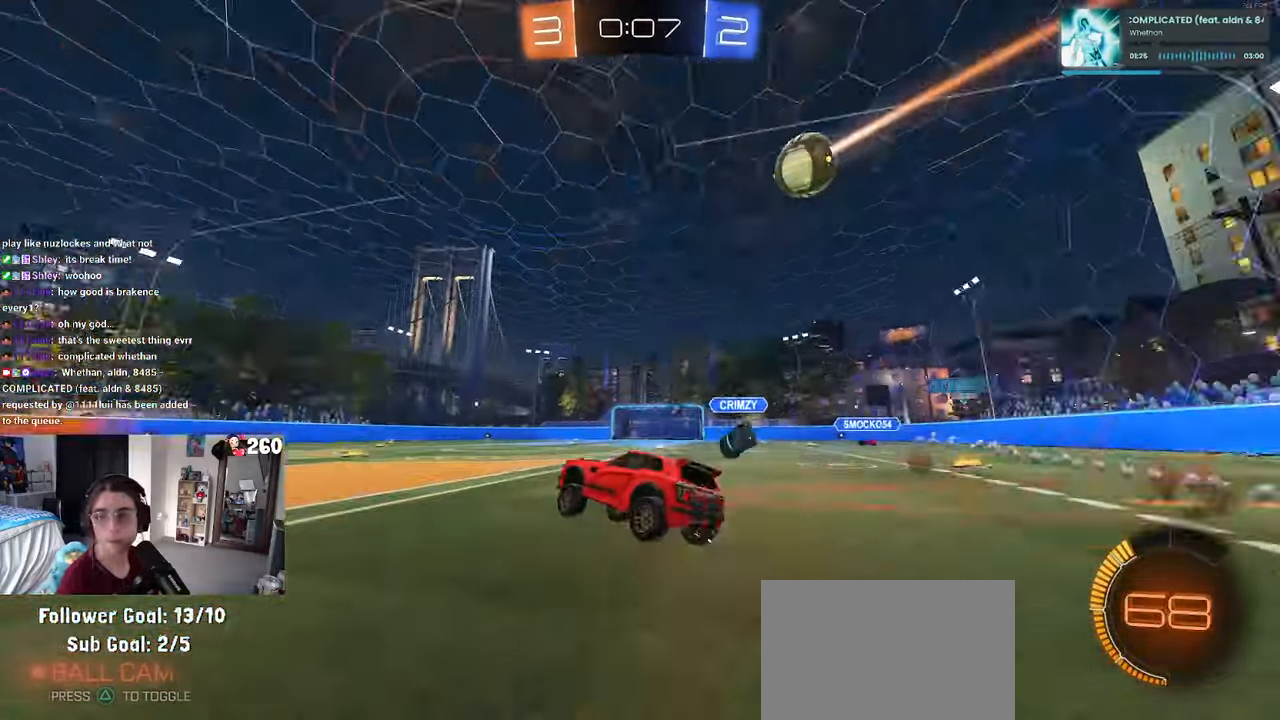
{"buttons": [], "left_stick": "down", "right_stick": "center", "events": [[33, "TRIANGLE", "up"], [117, "left_stick", "left"], [217, "CROSS", "down"], [284, "left_stick", "up-right"], [317, "CROSS", "up"], [367, "CROSS", "down"], [500, "CROSS", "up"], [500, "left_stick", "down"]]}
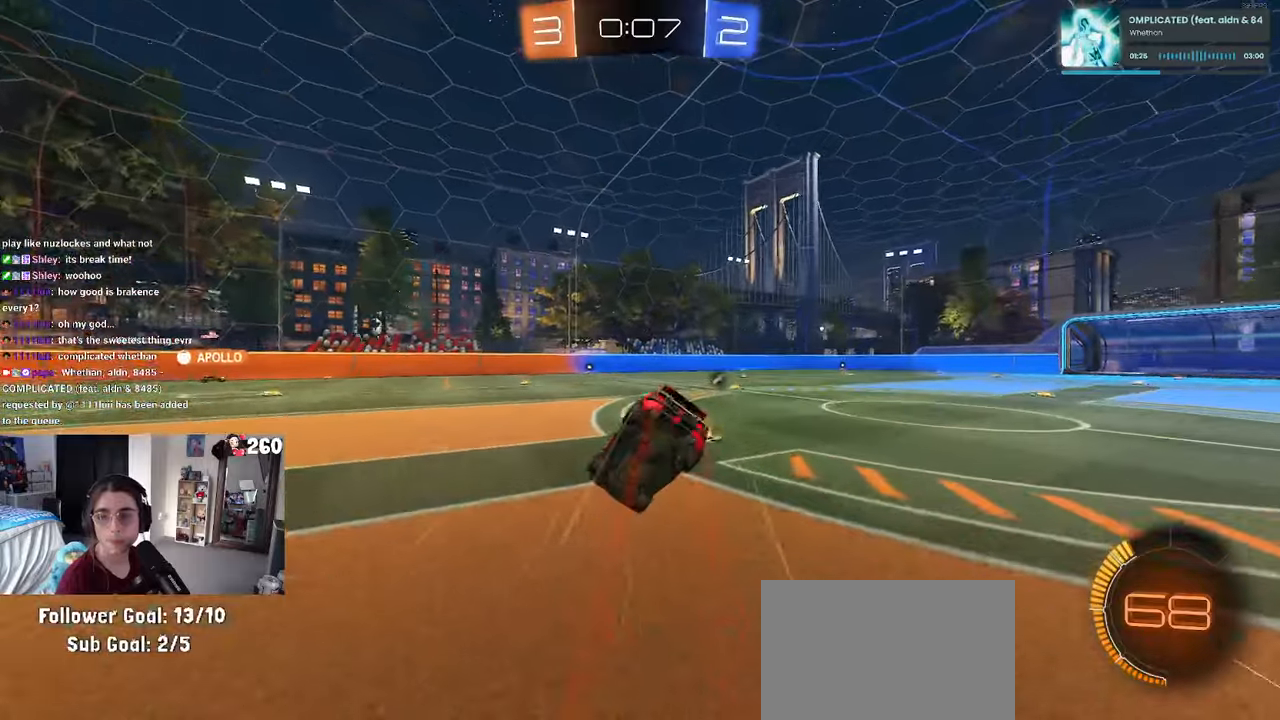
{"buttons": ["SQUARE"], "left_stick": "down-right", "right_stick": "center", "events": [[50, "TRIANGLE", "down"], [134, "left_stick", "down-right"], [150, "TRIANGLE", "up"], [350, "SQUARE", "down"]]}
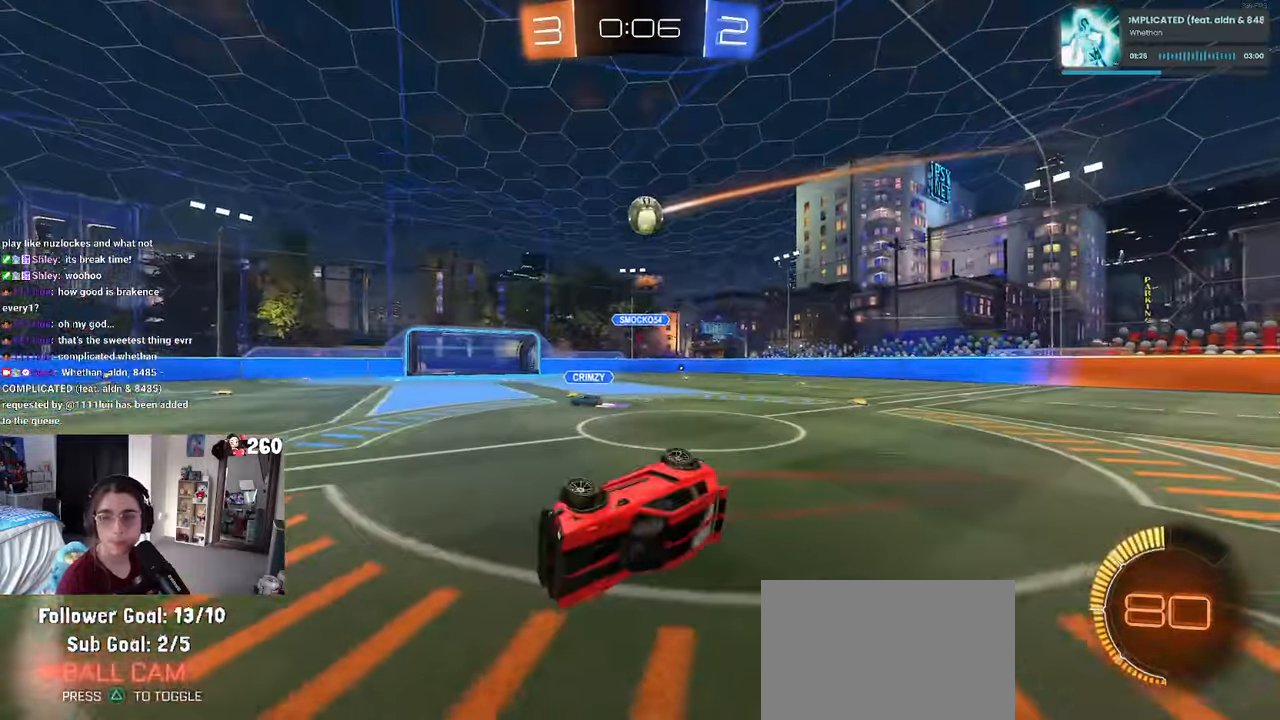
{"buttons": [], "left_stick": "center", "right_stick": "center", "events": [[117, "left_stick", "right"], [150, "SQUARE", "up"], [384, "left_stick", "center"]]}
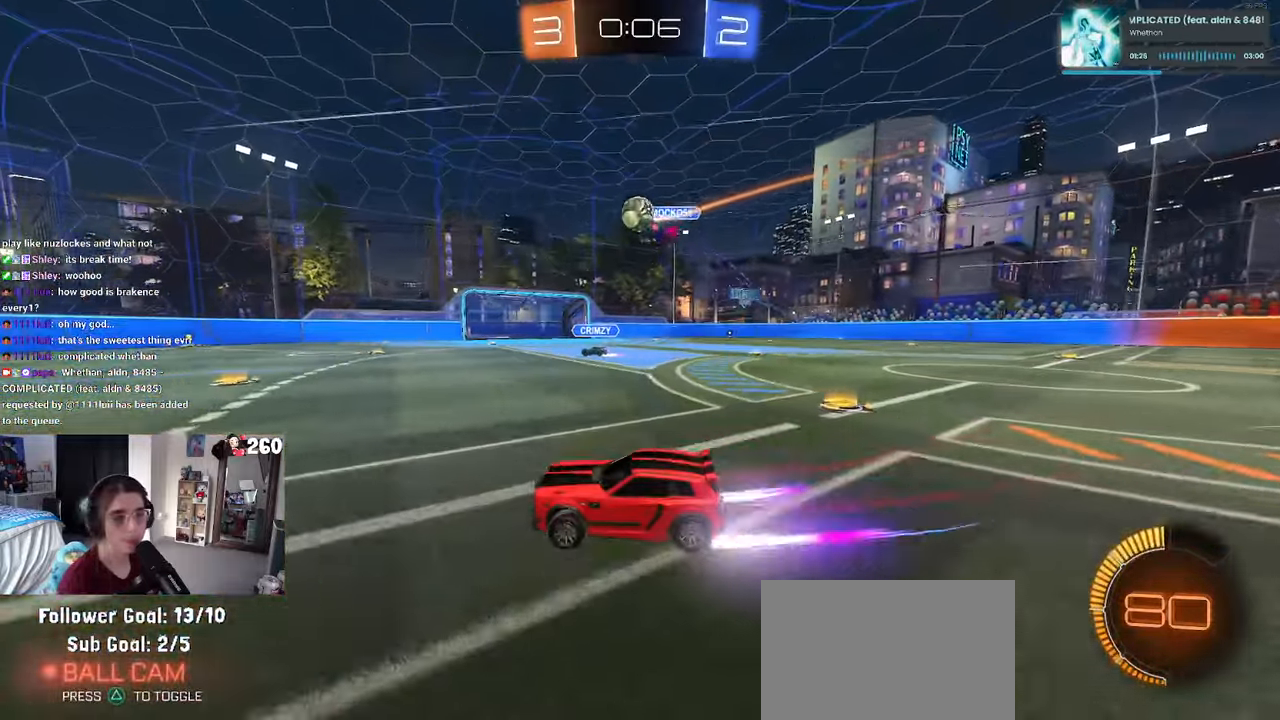
{"buttons": ["L2"], "left_stick": "right", "right_stick": "center", "events": [[367, "left_stick", "right"], [384, "L2", "down"]]}
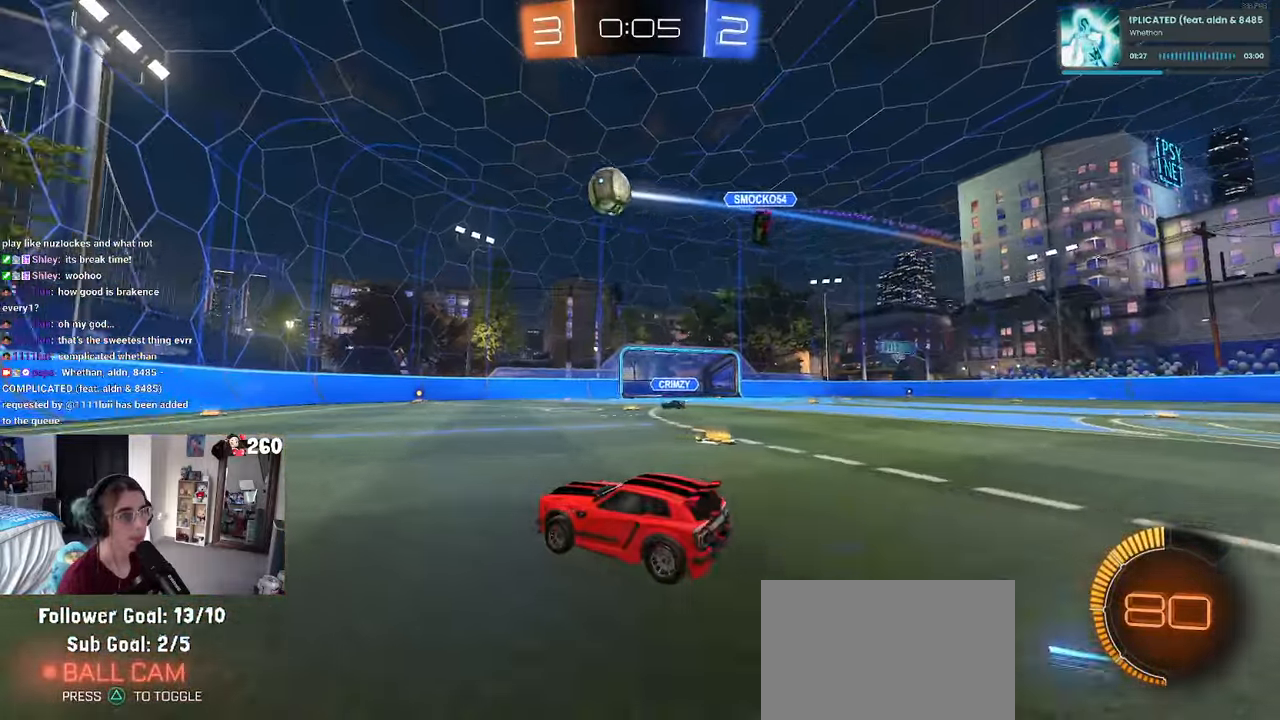
{"buttons": [], "left_stick": "right", "right_stick": "center", "events": [[134, "L2", "up"], [167, "SQUARE", "down"], [250, "SQUARE", "up"]]}
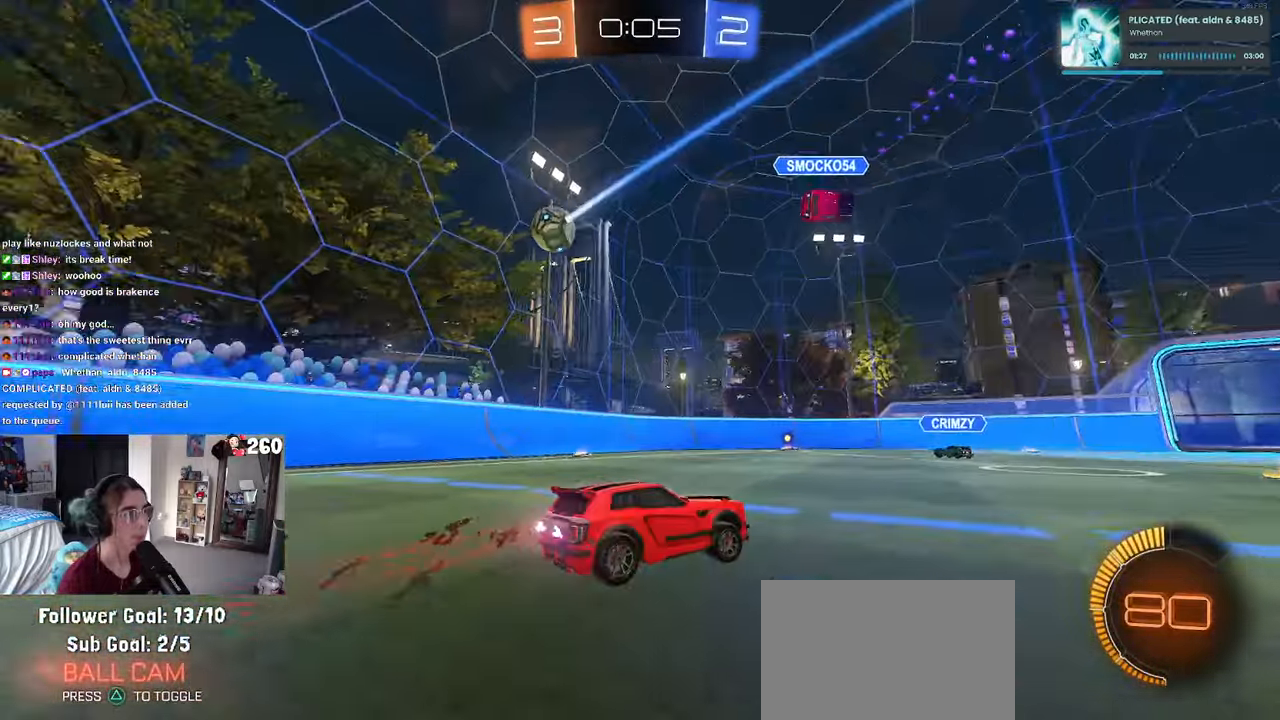
{"buttons": [], "left_stick": "center", "right_stick": "center", "events": [[50, "left_stick", "center"], [117, "left_stick", "left"], [267, "left_stick", "center"]]}
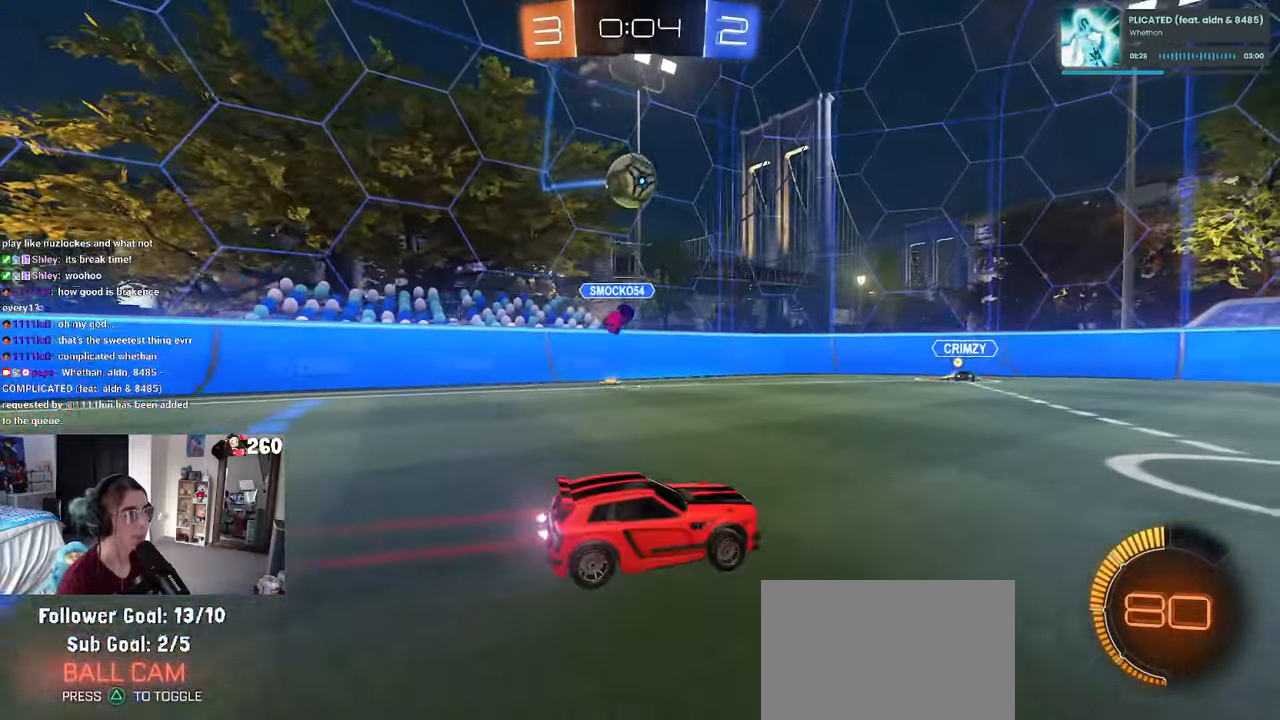
{"buttons": ["L2"], "left_stick": "down", "right_stick": "center", "events": [[34, "left_stick", "left"], [284, "L2", "down"], [284, "left_stick", "down"], [317, "CROSS", "down"], [500, "CROSS", "up"]]}
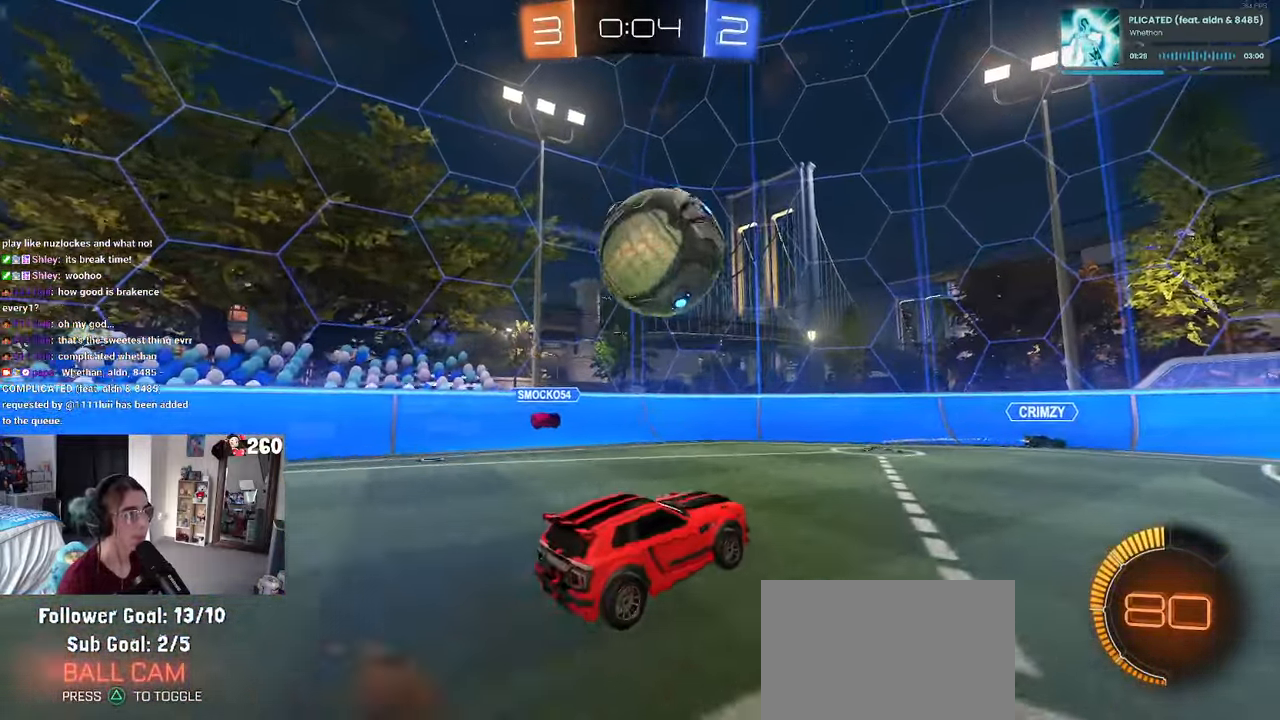
{"buttons": [], "left_stick": "left", "right_stick": "center", "events": [[50, "L2", "up"], [84, "left_stick", "down-right"], [200, "left_stick", "up-right"], [334, "left_stick", "center"], [467, "left_stick", "left"]]}
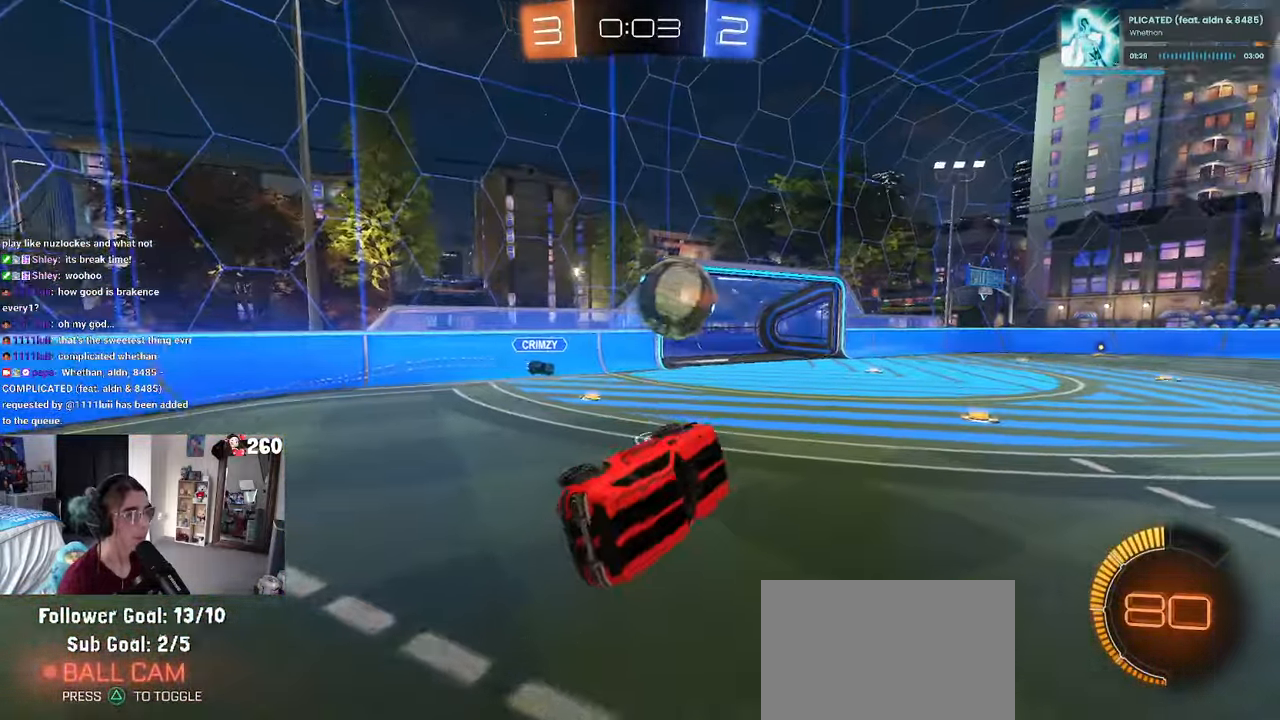
{"buttons": [], "left_stick": "left", "right_stick": "center", "events": [[84, "SQUARE", "down"], [250, "SQUARE", "up"]]}
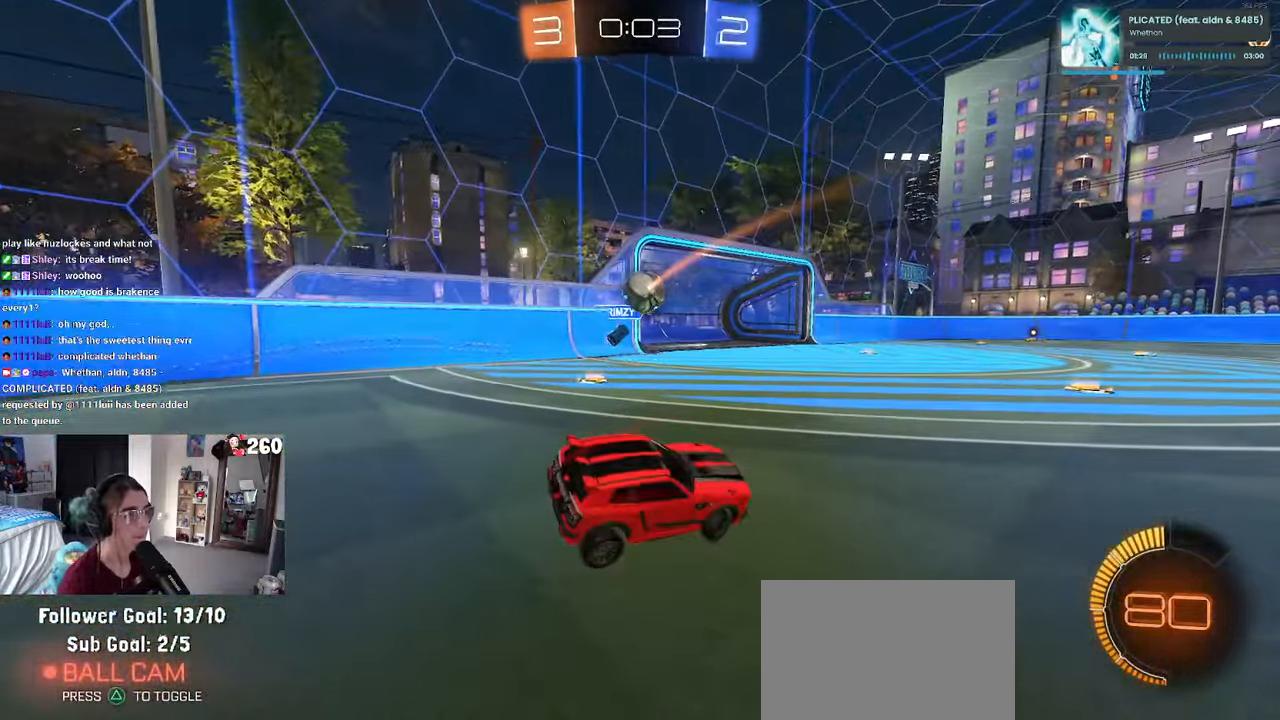
{"buttons": [], "left_stick": "left", "right_stick": "center", "events": [[50, "CROSS", "down"], [67, "left_stick", "up"], [134, "CROSS", "up"], [284, "left_stick", "center"], [300, "R1", "down"], [367, "left_stick", "left"], [450, "R1", "up"]]}
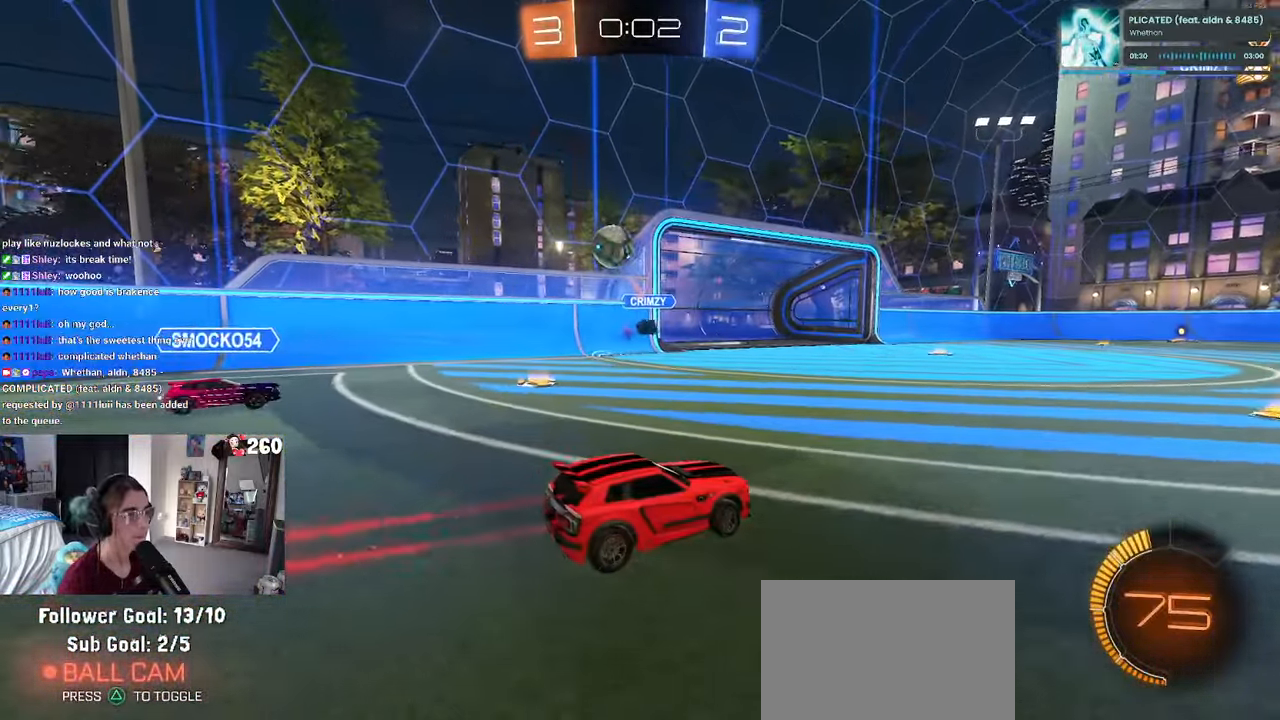
{"buttons": [], "left_stick": "right", "right_stick": "center", "events": [[67, "left_stick", "center"], [450, "left_stick", "right"]]}
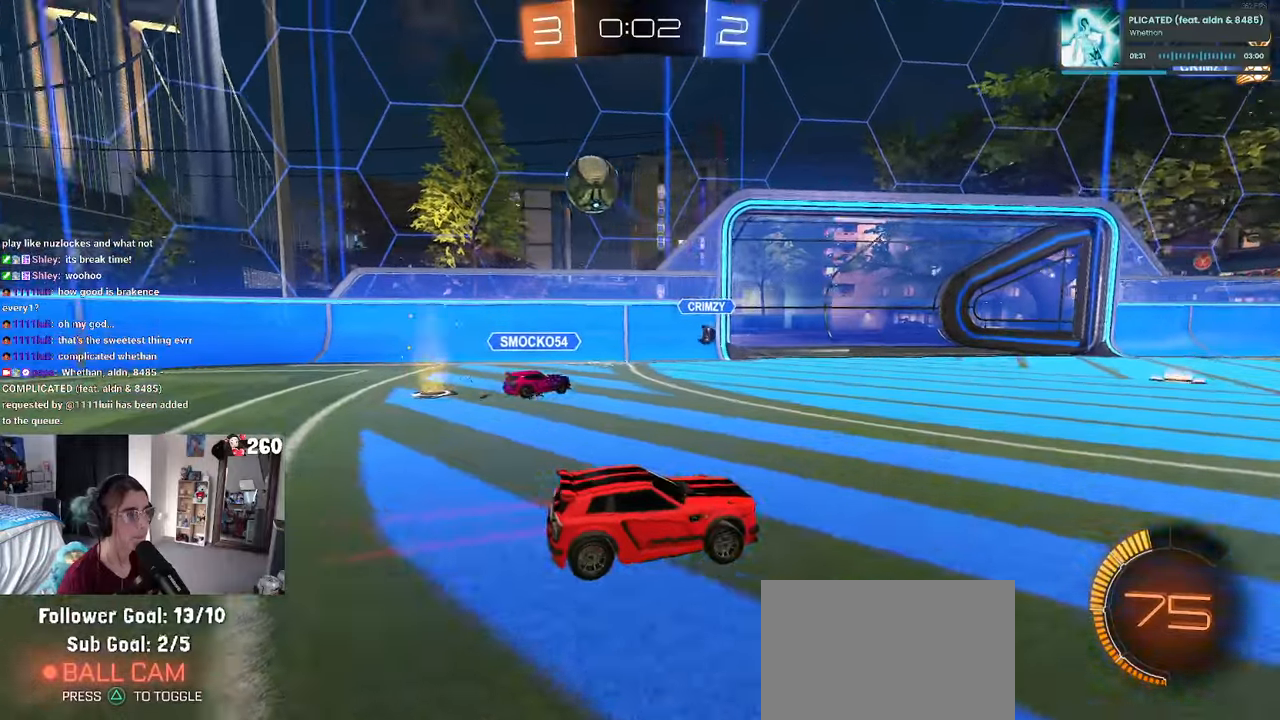
{"buttons": [], "left_stick": "center", "right_stick": "center", "events": [[416, "left_stick", "center"]]}
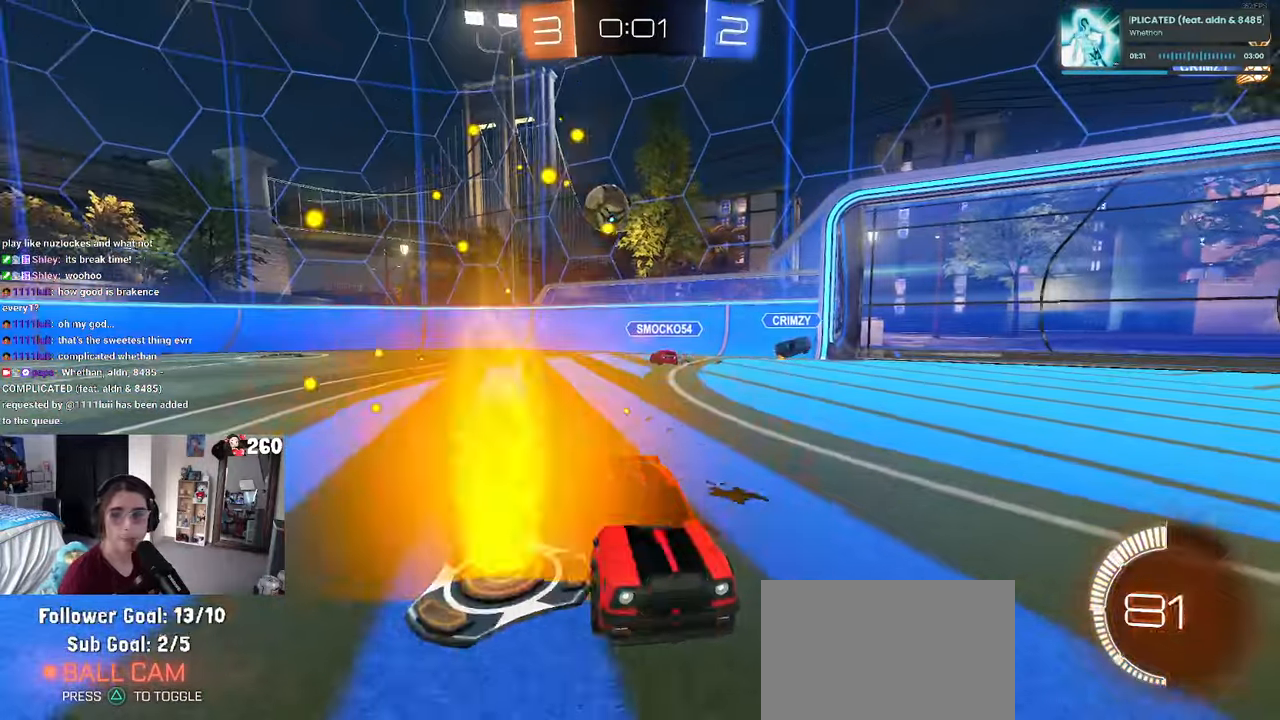
{"buttons": [], "left_stick": "center", "right_stick": "center", "events": []}
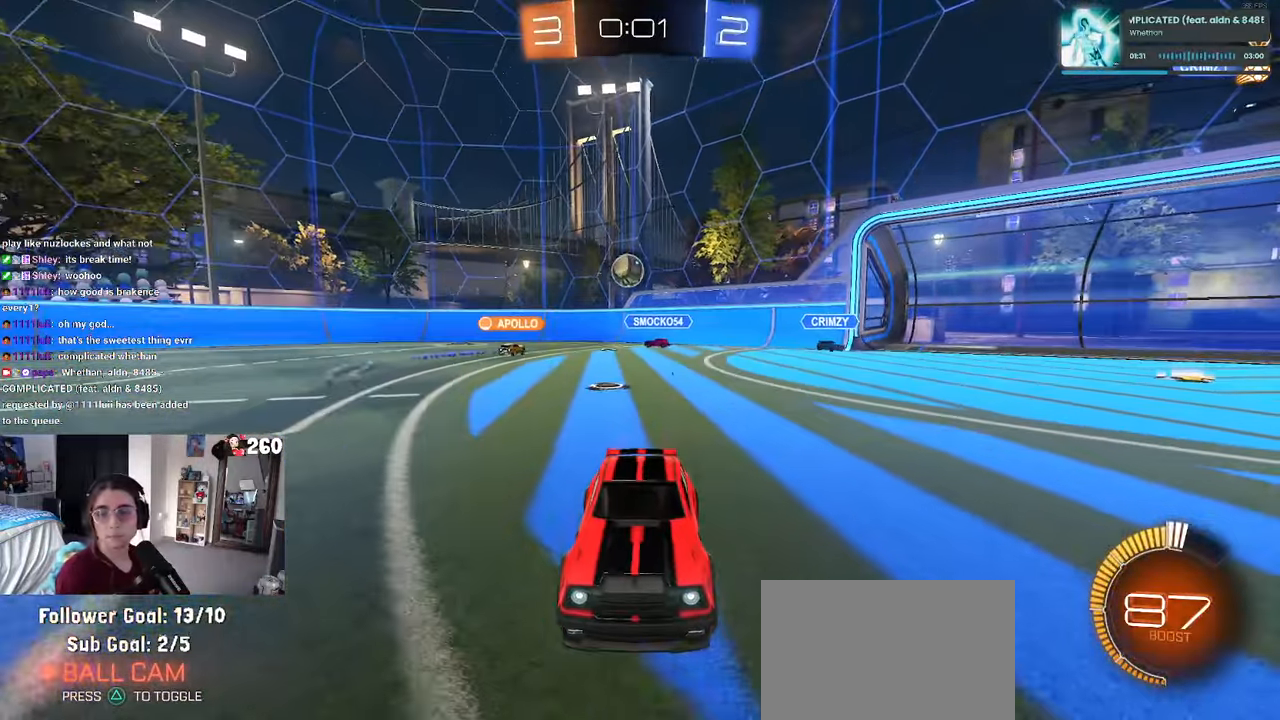
{"buttons": [], "left_stick": "center", "right_stick": "center", "events": []}
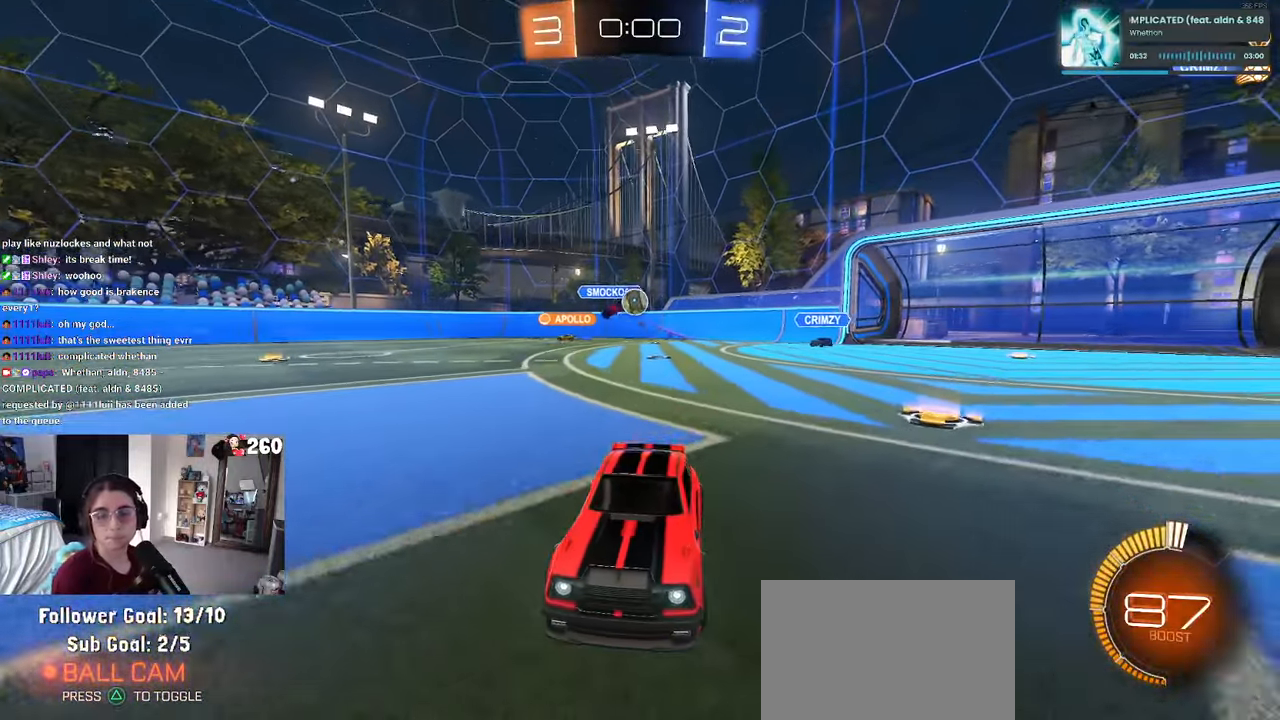
{"buttons": [], "left_stick": "right", "right_stick": "center", "events": [[200, "left_stick", "right"]]}
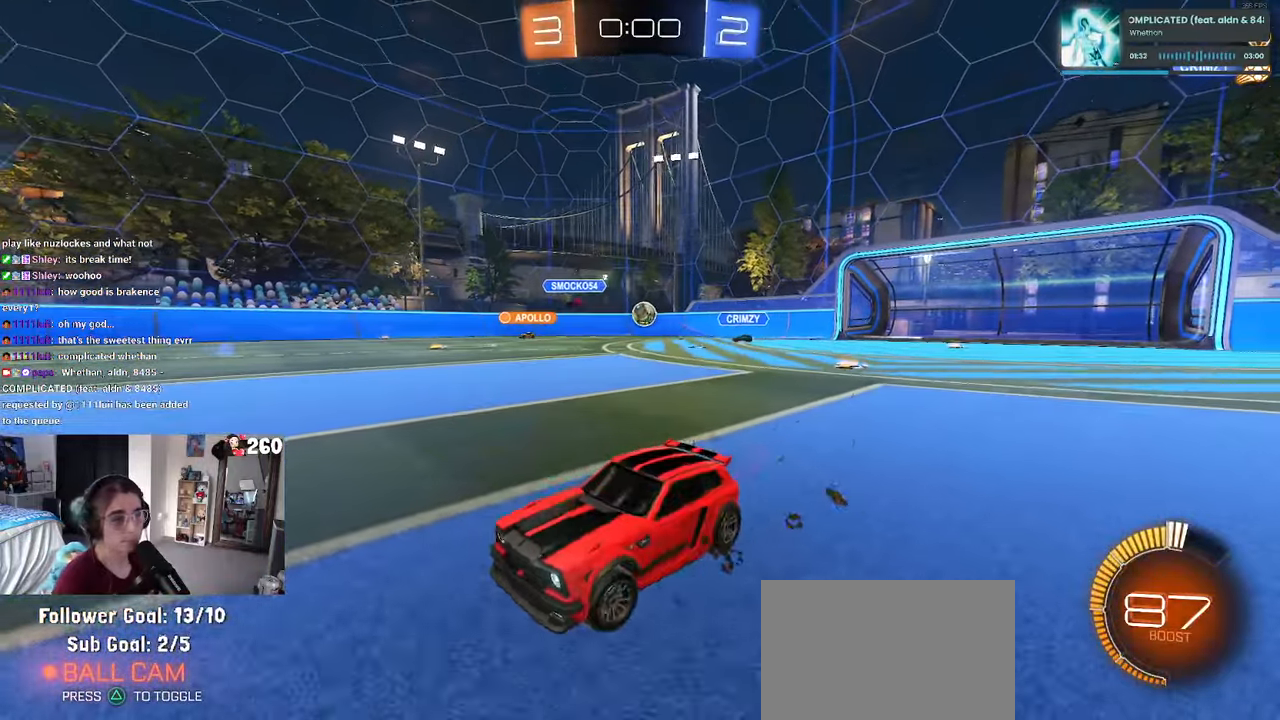
{"buttons": [], "left_stick": "center", "right_stick": "center", "events": [[350, "left_stick", "center"]]}
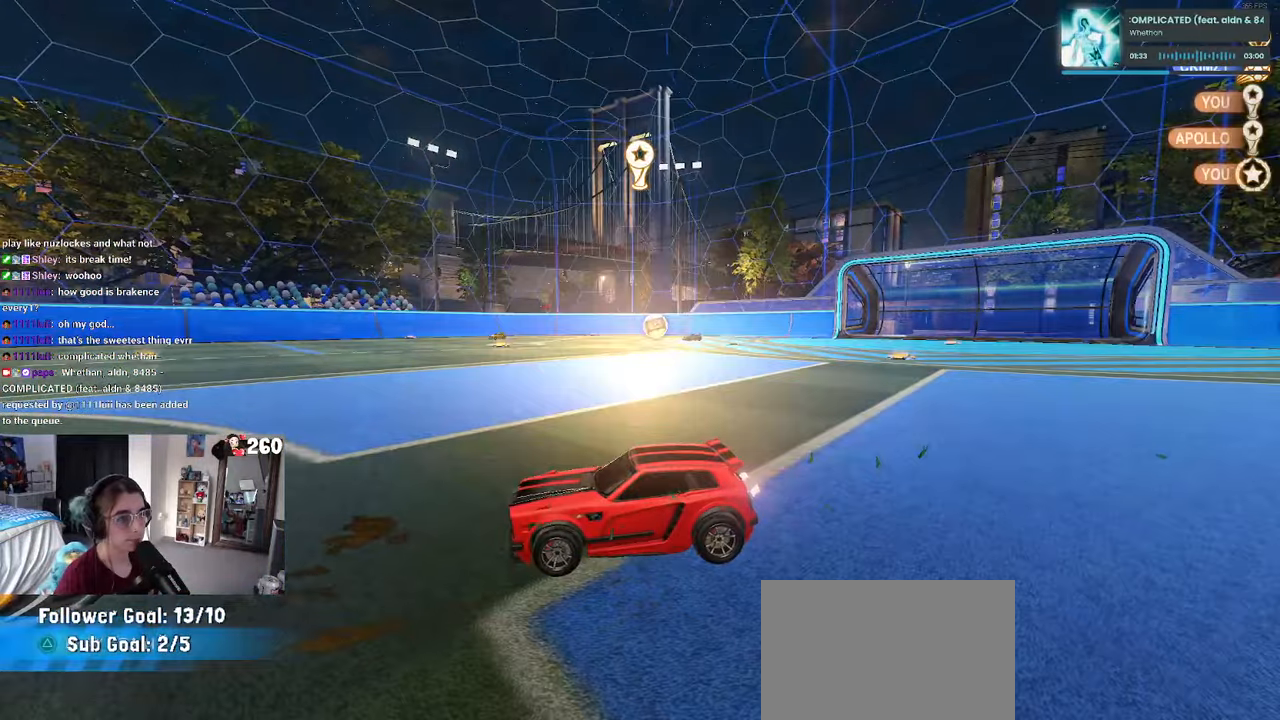
{"buttons": ["DPAD_DOWN"], "left_stick": "center", "right_stick": "center", "events": [[100, "START", "down"], [133, "DPAD_DOWN", "down"], [166, "START", "up"]]}
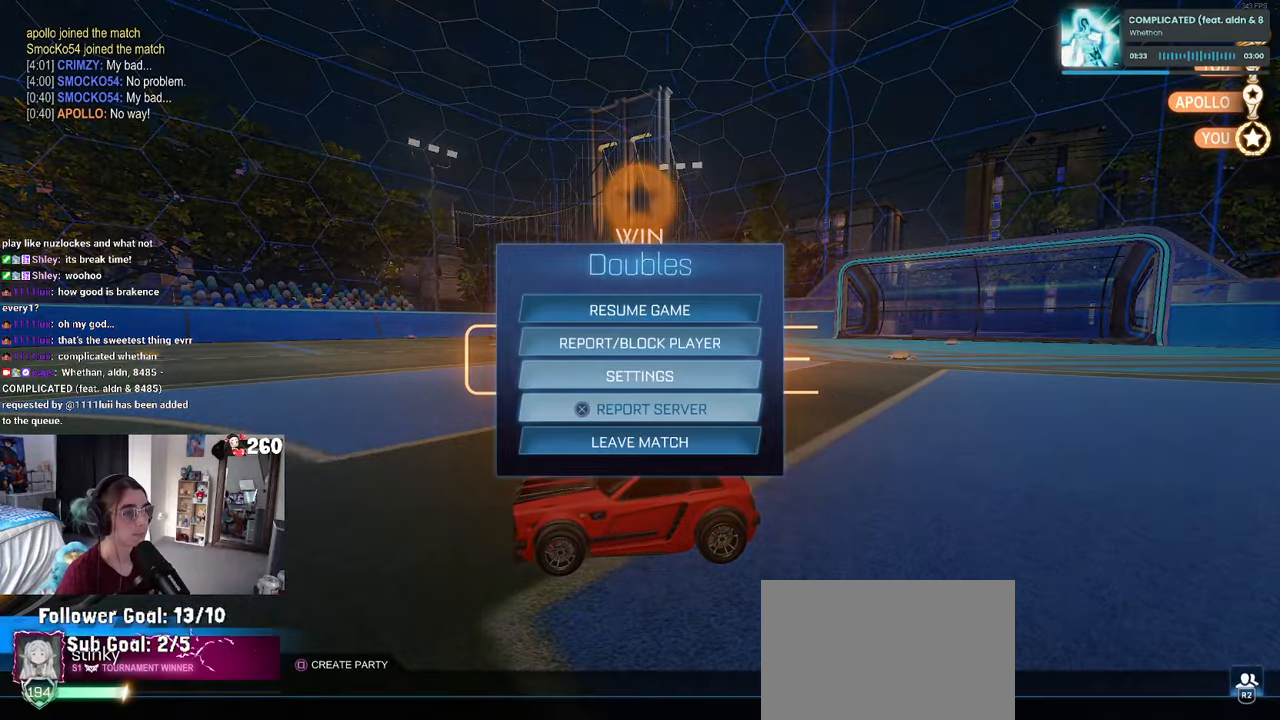
{"buttons": [], "left_stick": "center", "right_stick": "center", "events": [[66, "DPAD_DOWN", "up"], [150, "CROSS", "down"], [200, "CROSS", "up"], [333, "CROSS", "down"], [366, "CROSS", "up"]]}
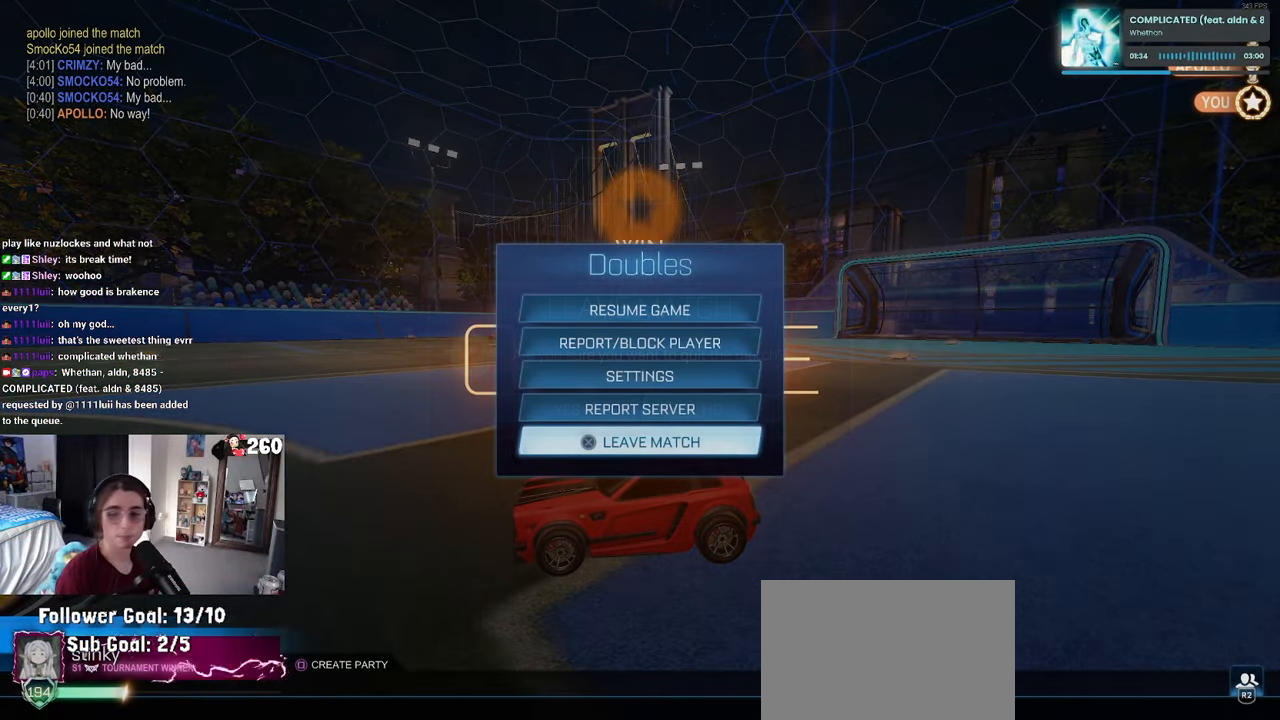
{"buttons": ["CROSS"], "left_stick": "center", "right_stick": "center", "events": [[233, "CROSS", "down"], [300, "CROSS", "up"], [333, "DPAD_LEFT", "down"], [416, "DPAD_LEFT", "up"], [433, "CROSS", "down"]]}
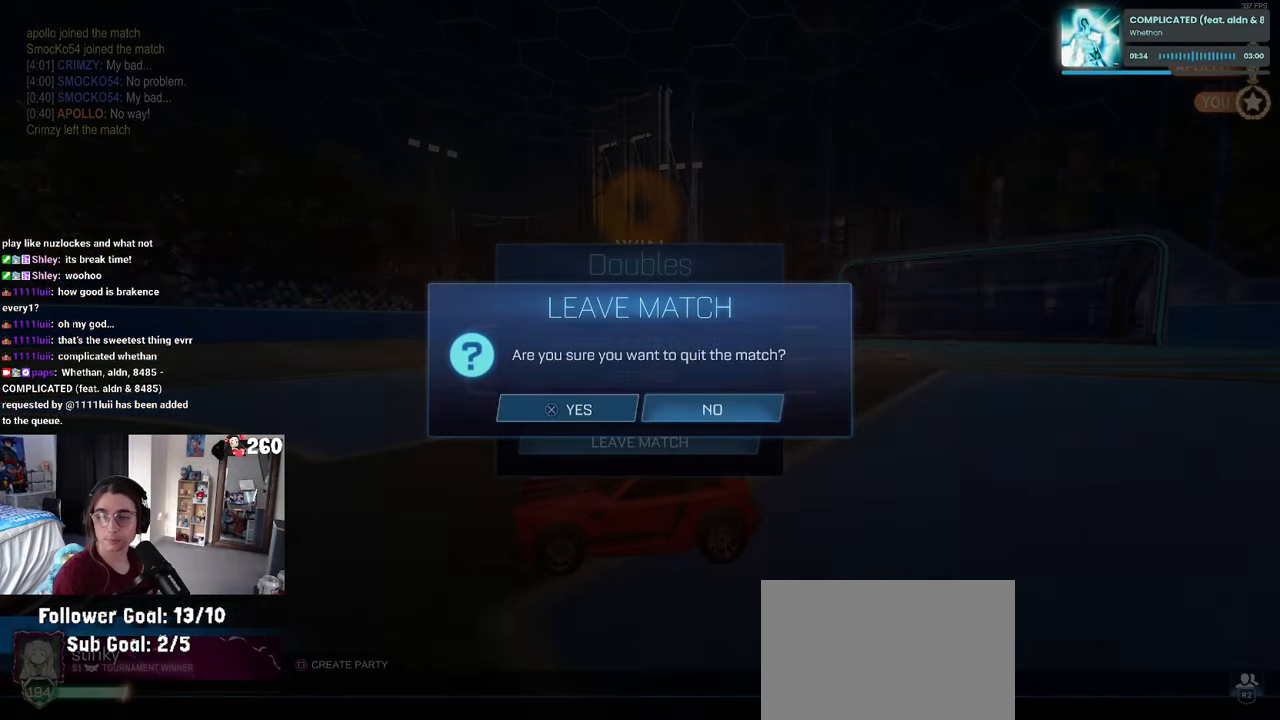
{"buttons": [], "left_stick": "center", "right_stick": "center", "events": [[16, "CROSS", "up"]]}